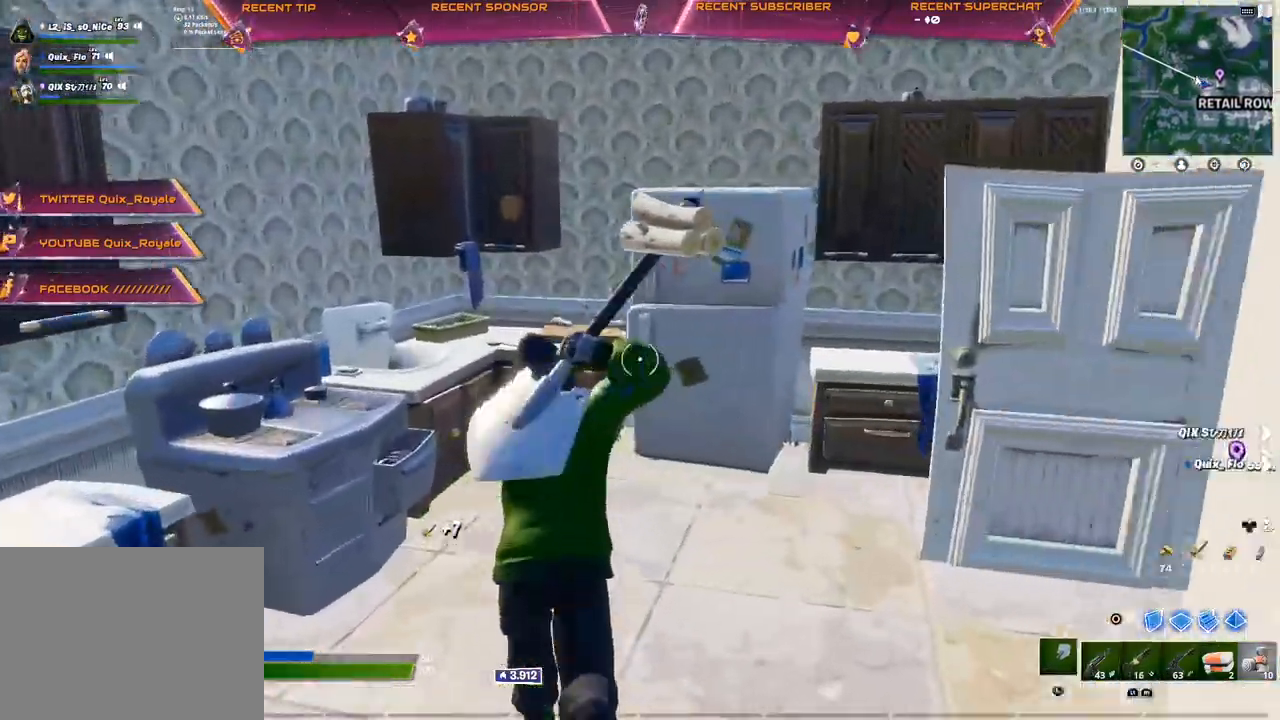
Gameplay with a controller (PlayStation layout); each line is a JSON object with the inputs held at the frame after it. "events" lists button and stick changes between this image and that frame as [ms after this image, input, new state], when the widget could be followed in between.
{"buttons": ["R2"], "left_stick": "up-left", "right_stick": "center", "events": [[50, "R2", "down"], [217, "left_stick", "center"], [267, "left_stick", "right"], [467, "left_stick", "up-left"]]}
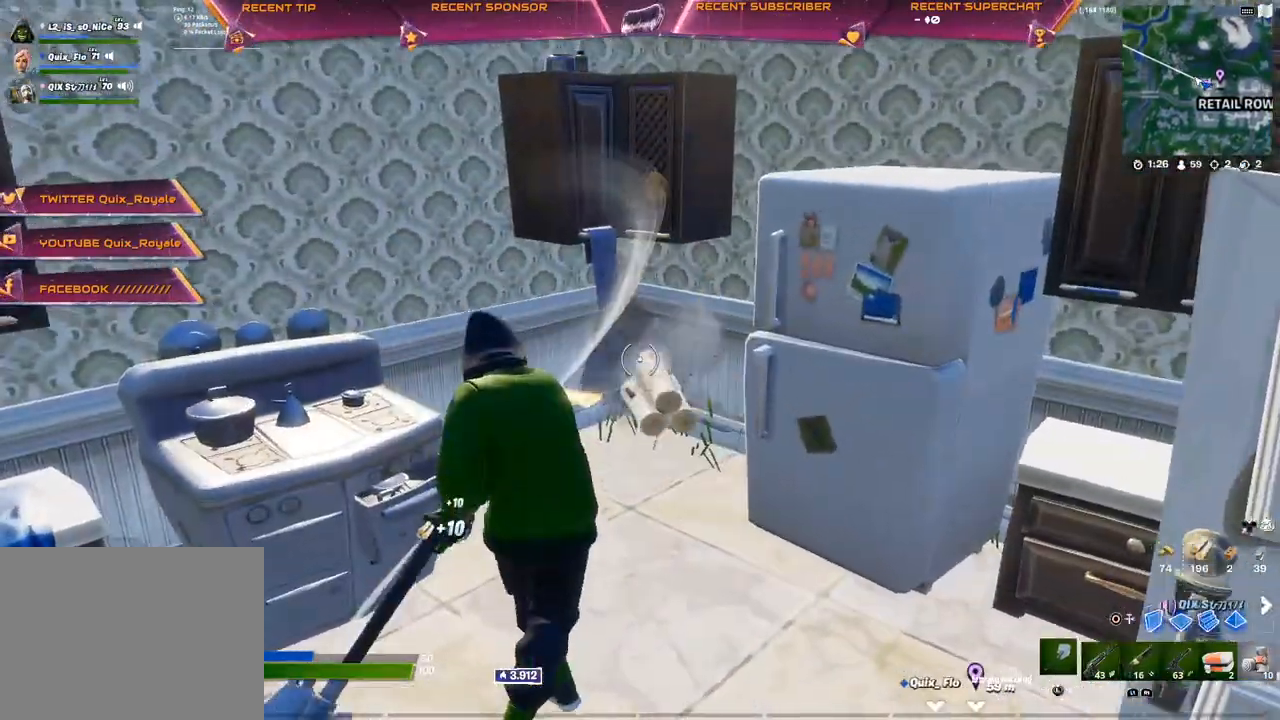
{"buttons": ["R2"], "left_stick": "right", "right_stick": "center", "events": [[133, "left_stick", "center"], [267, "left_stick", "up-left"], [450, "left_stick", "right"]]}
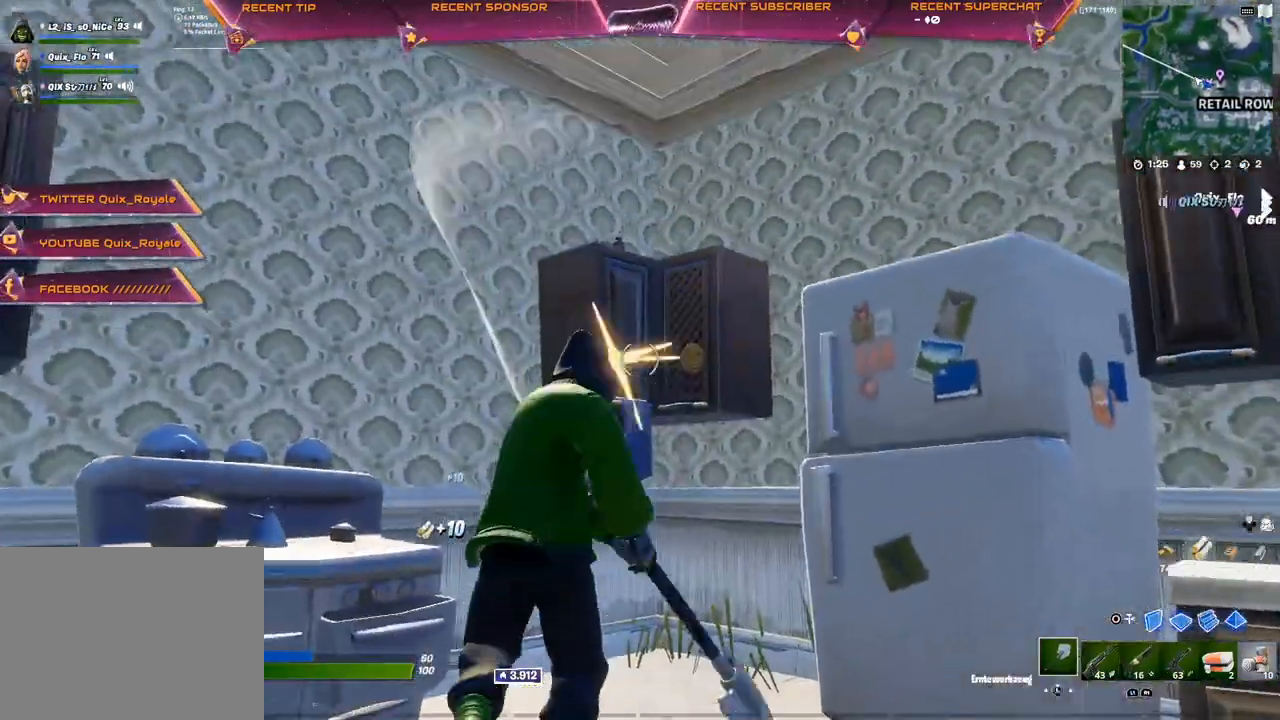
{"buttons": ["R2"], "left_stick": "right", "right_stick": "center", "events": []}
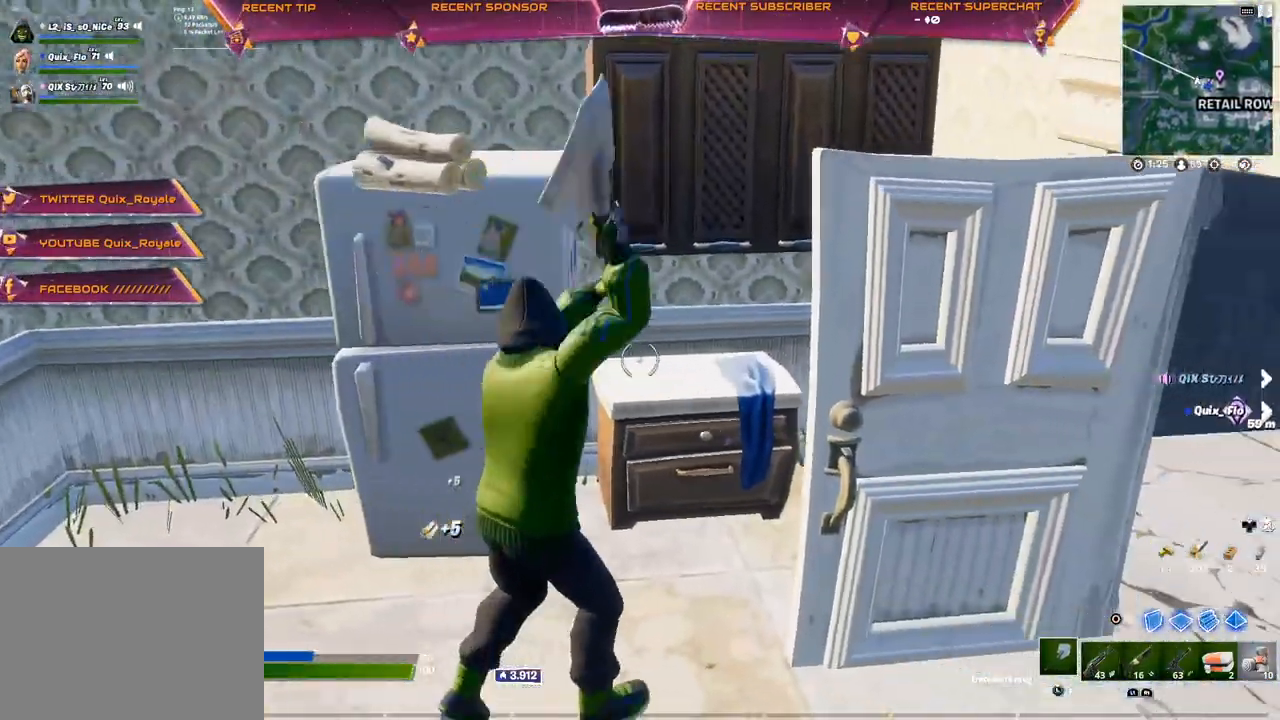
{"buttons": ["R2"], "left_stick": "center", "right_stick": "center", "events": [[67, "left_stick", "center"], [150, "left_stick", "up-left"], [317, "left_stick", "center"]]}
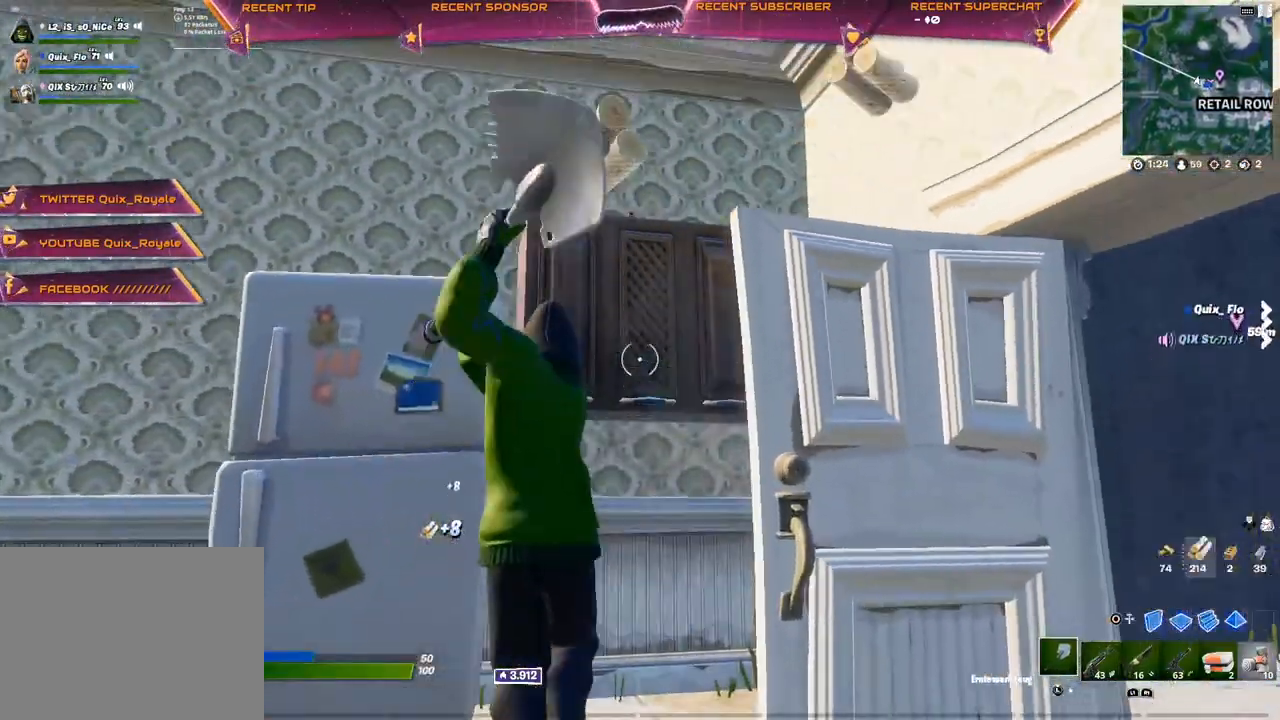
{"buttons": ["R2"], "left_stick": "up-left", "right_stick": "center", "events": [[17, "left_stick", "down-left"], [150, "right_stick", "left"], [317, "left_stick", "left"], [483, "left_stick", "up-left"], [500, "right_stick", "center"]]}
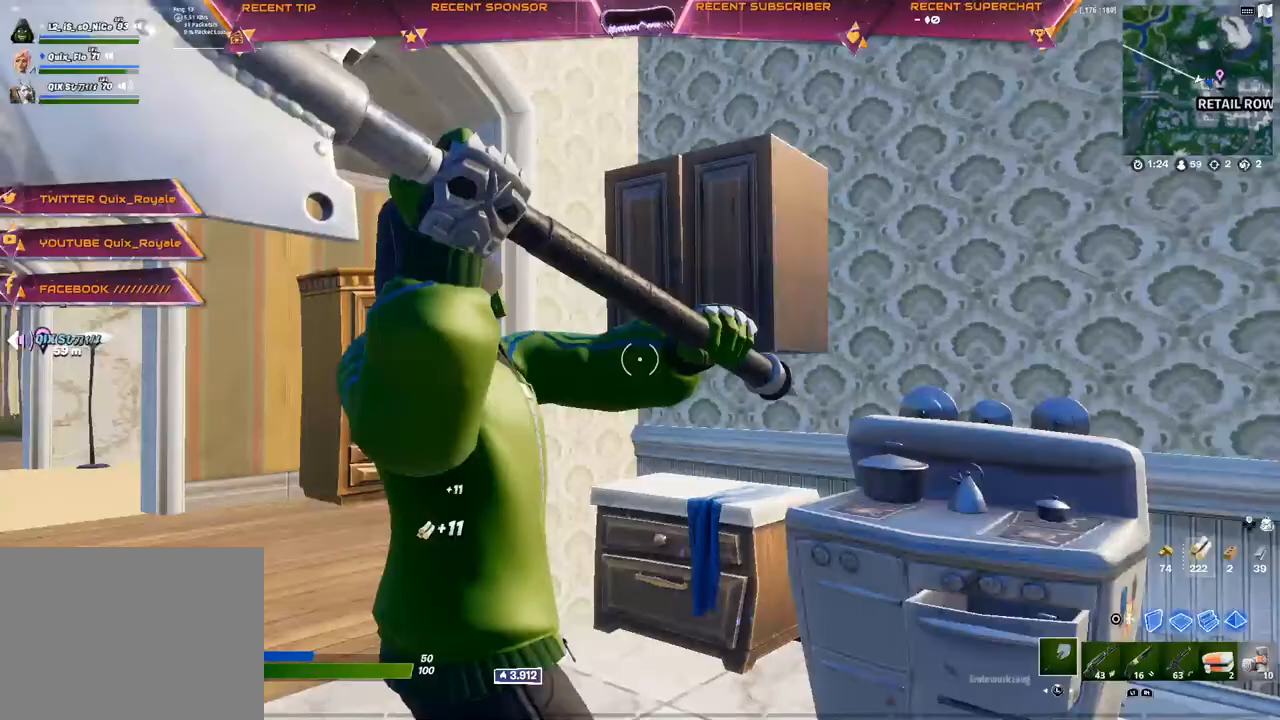
{"buttons": ["R2"], "left_stick": "up-left", "right_stick": "center", "events": [[117, "right_stick", "down"], [183, "left_stick", "up-right"], [200, "right_stick", "right"], [317, "right_stick", "center"], [333, "left_stick", "up-left"]]}
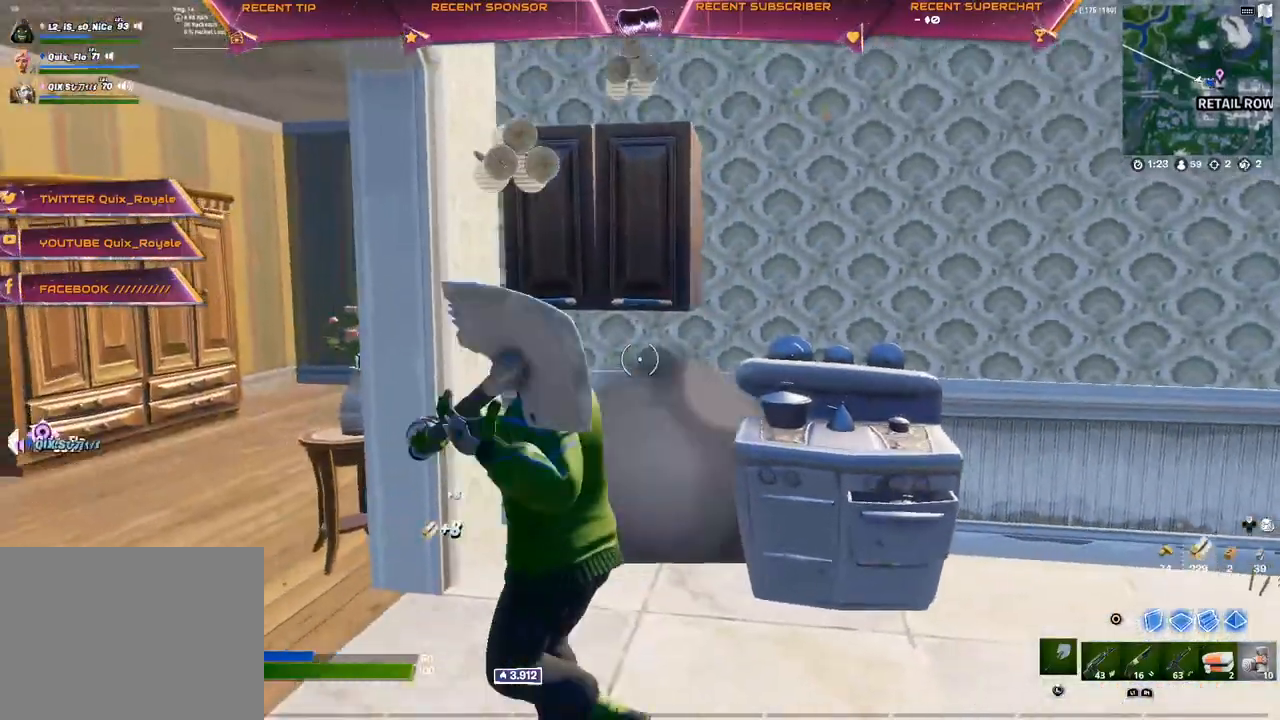
{"buttons": [], "left_stick": "up-left", "right_stick": "center", "events": [[217, "right_stick", "up-right"], [300, "R2", "up"], [317, "right_stick", "left"], [367, "L3", "down"], [383, "R1", "down"], [433, "L3", "up"], [433, "R1", "up"], [500, "right_stick", "center"]]}
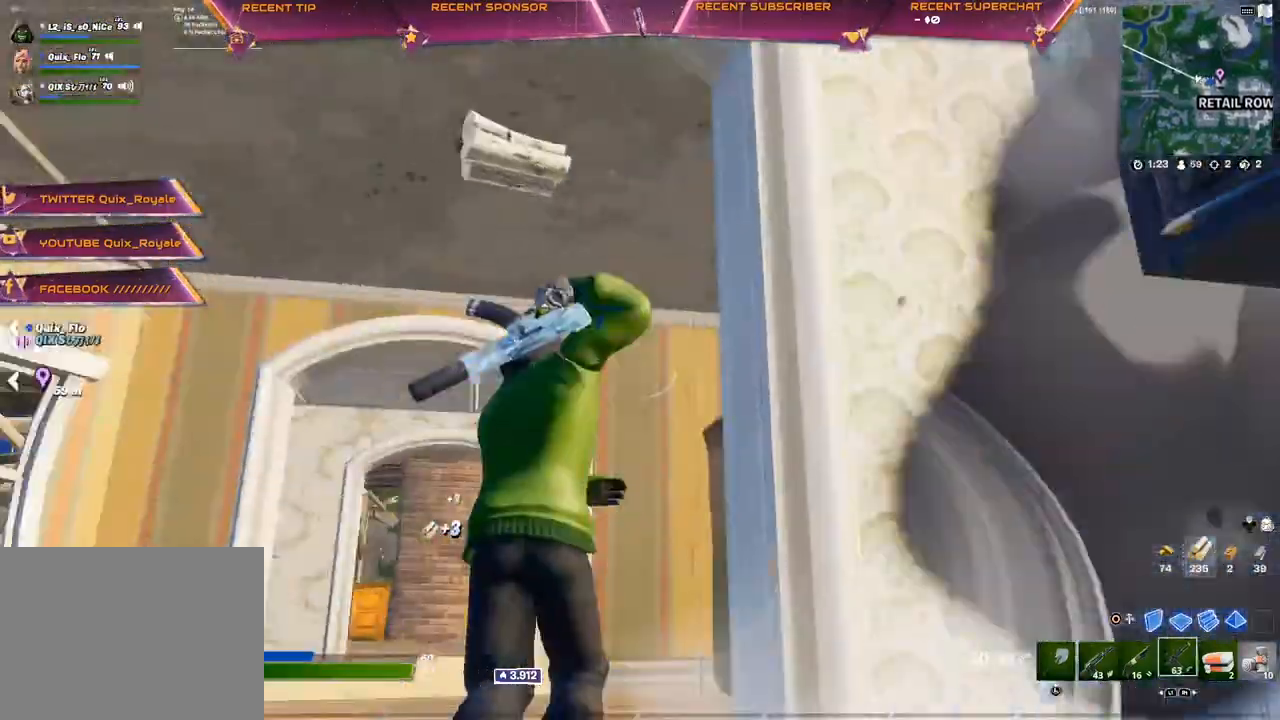
{"buttons": ["L3"], "left_stick": "up-right", "right_stick": "center", "events": [[350, "left_stick", "up"], [450, "left_stick", "up-right"], [500, "L3", "down"]]}
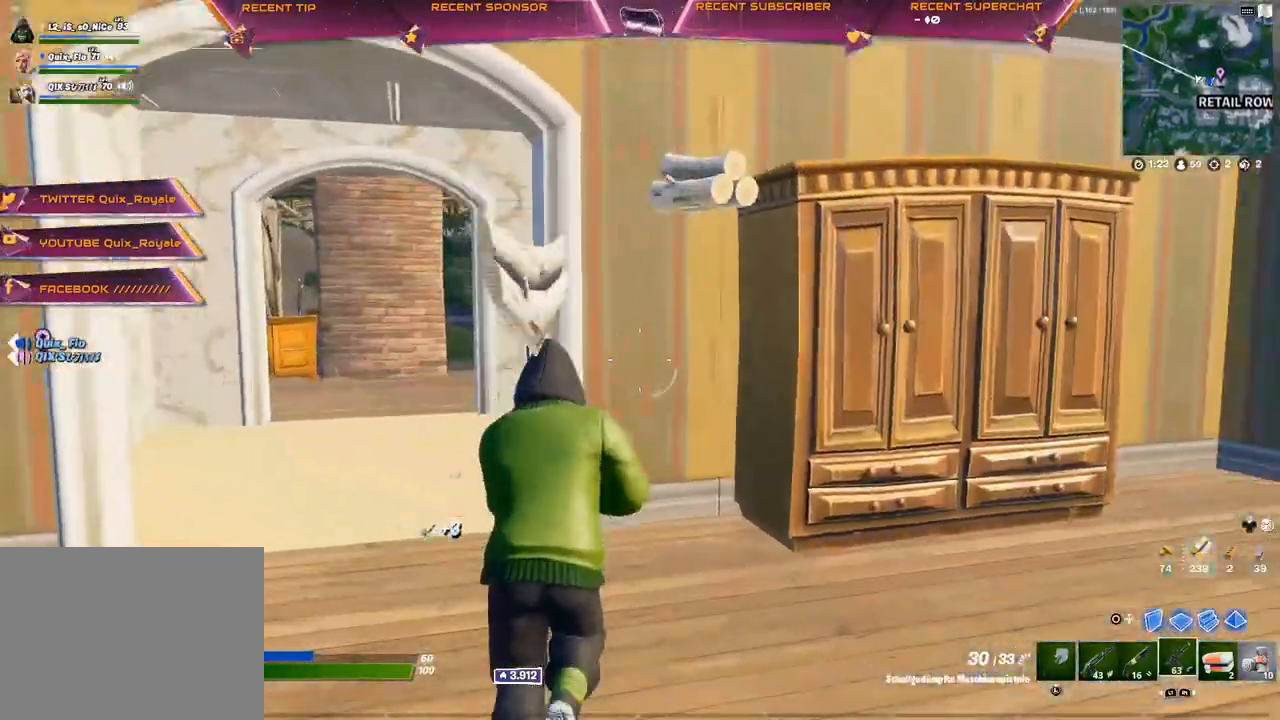
{"buttons": [], "left_stick": "up-left", "right_stick": "center", "events": [[50, "L3", "up"], [83, "left_stick", "up"], [217, "R2", "down"], [250, "left_stick", "left"], [450, "R2", "up"], [450, "left_stick", "up-left"]]}
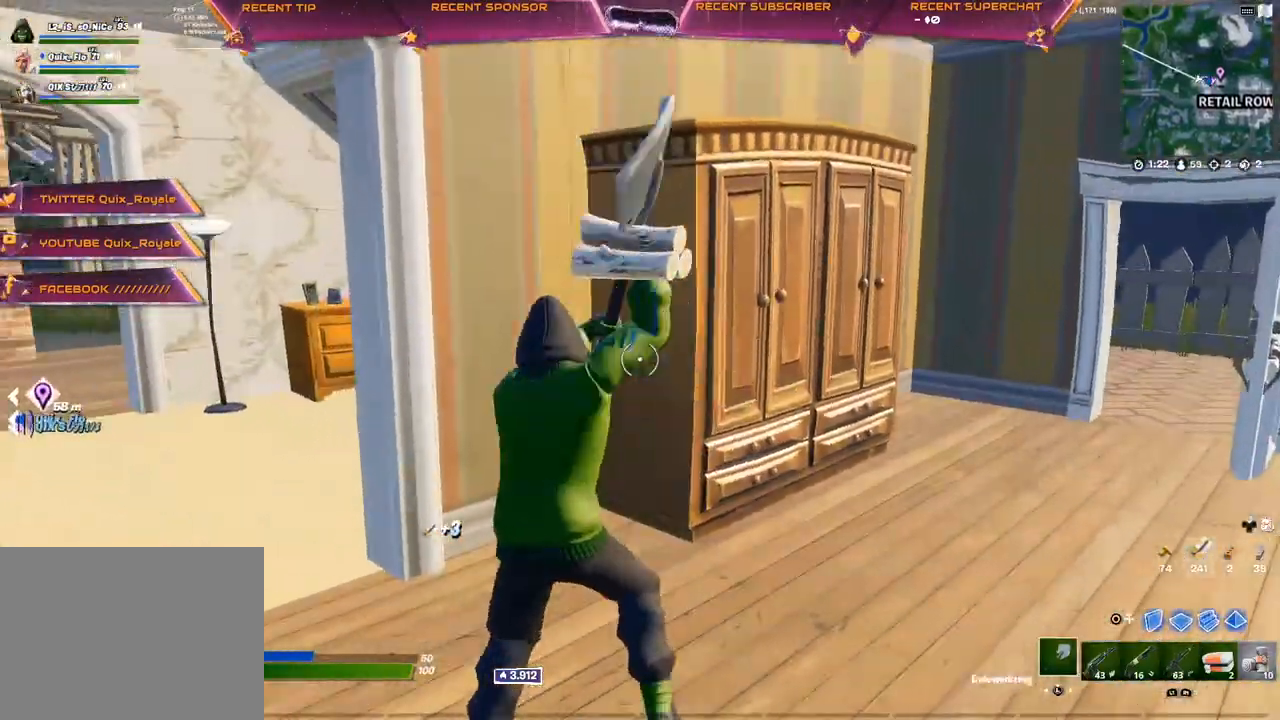
{"buttons": [], "left_stick": "up", "right_stick": "center", "events": [[17, "right_stick", "left"], [33, "R1", "down"], [117, "R1", "up"], [217, "left_stick", "up"], [300, "right_stick", "center"]]}
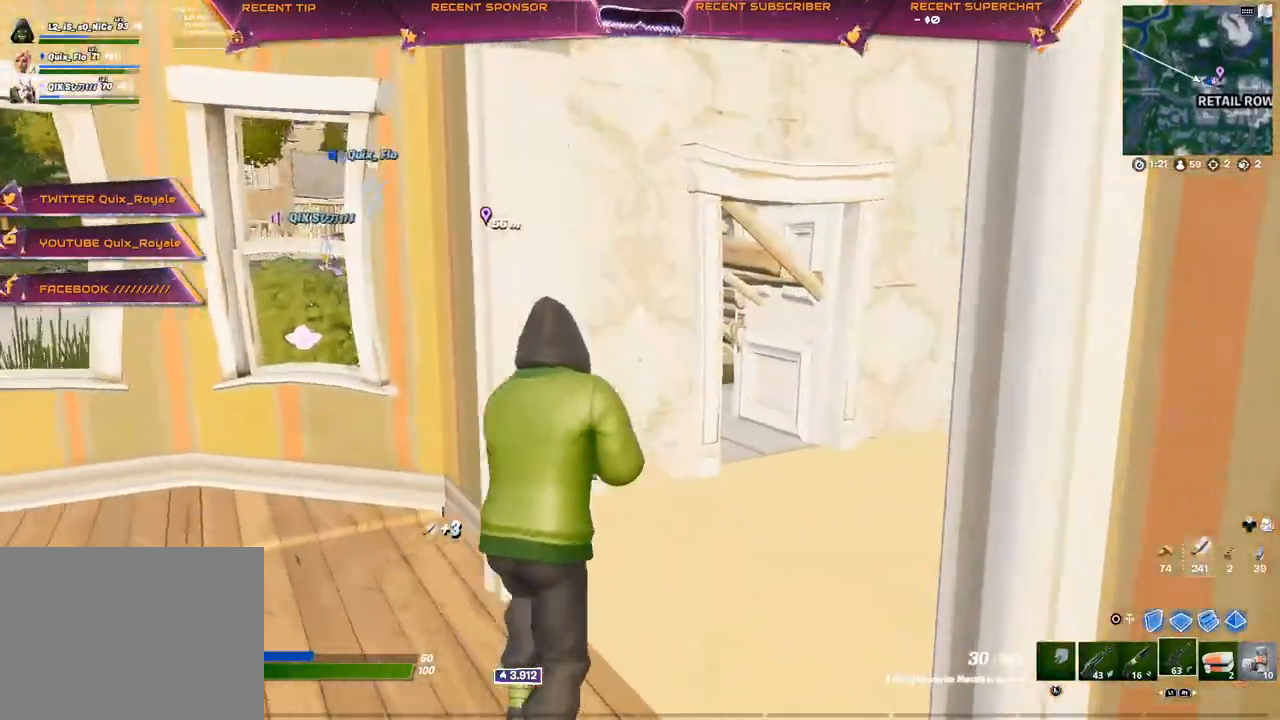
{"buttons": [], "left_stick": "up", "right_stick": "center", "events": [[183, "L1", "down"], [250, "L1", "up"], [333, "L1", "down"], [433, "L1", "up"]]}
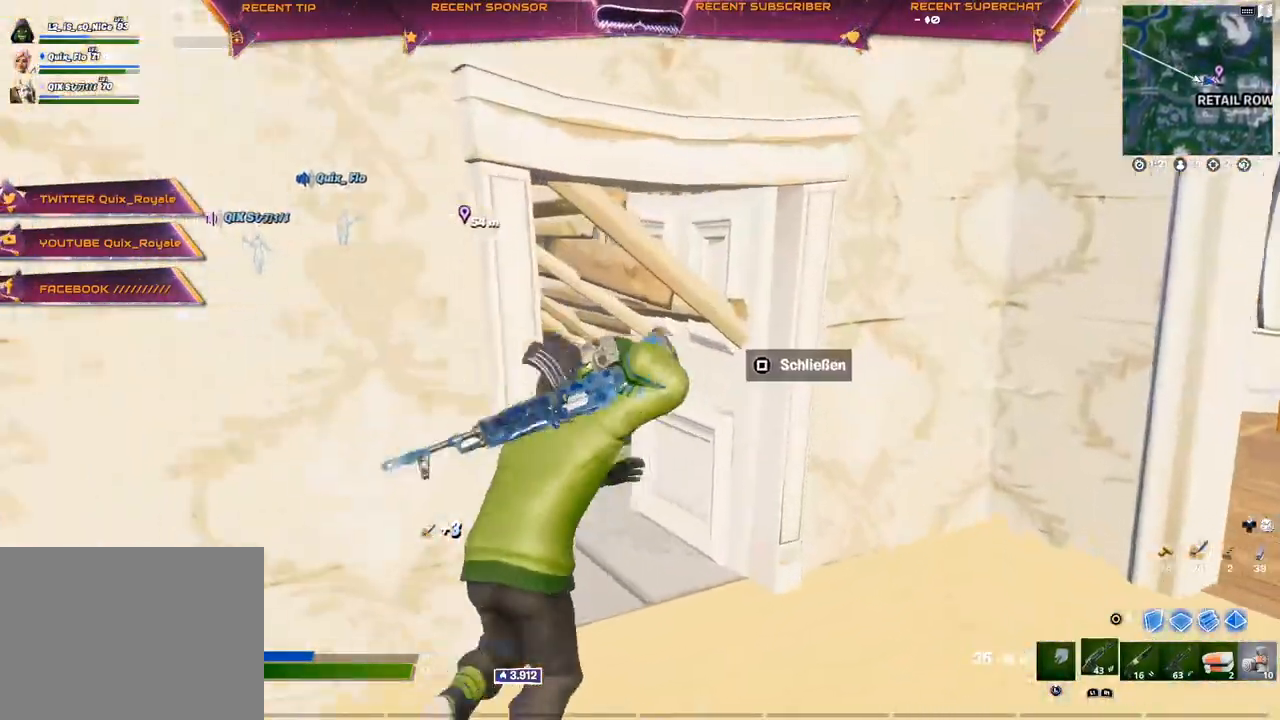
{"buttons": ["SQUARE"], "left_stick": "up", "right_stick": "center", "events": [[100, "right_stick", "left"], [217, "right_stick", "center"], [500, "SQUARE", "down"]]}
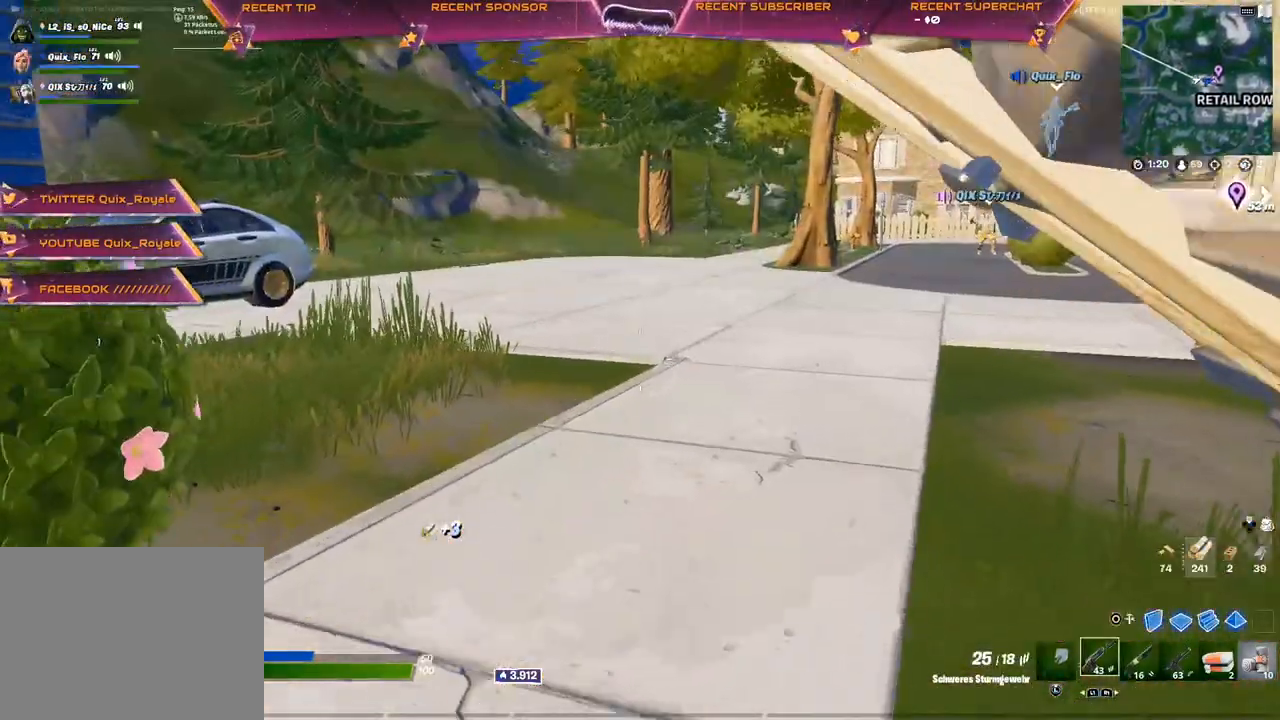
{"buttons": [], "left_stick": "up", "right_stick": "center", "events": [[150, "SQUARE", "up"]]}
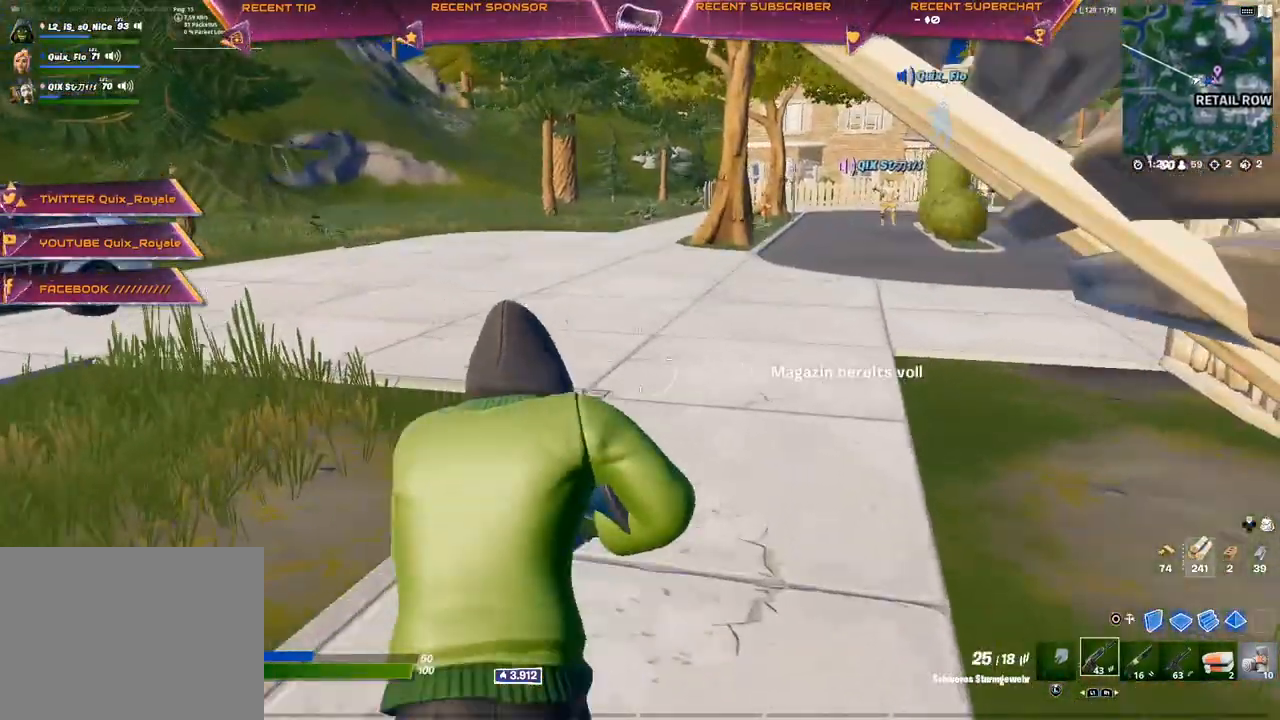
{"buttons": [], "left_stick": "up-left", "right_stick": "center", "events": [[100, "right_stick", "right"], [183, "right_stick", "center"], [400, "left_stick", "up-left"]]}
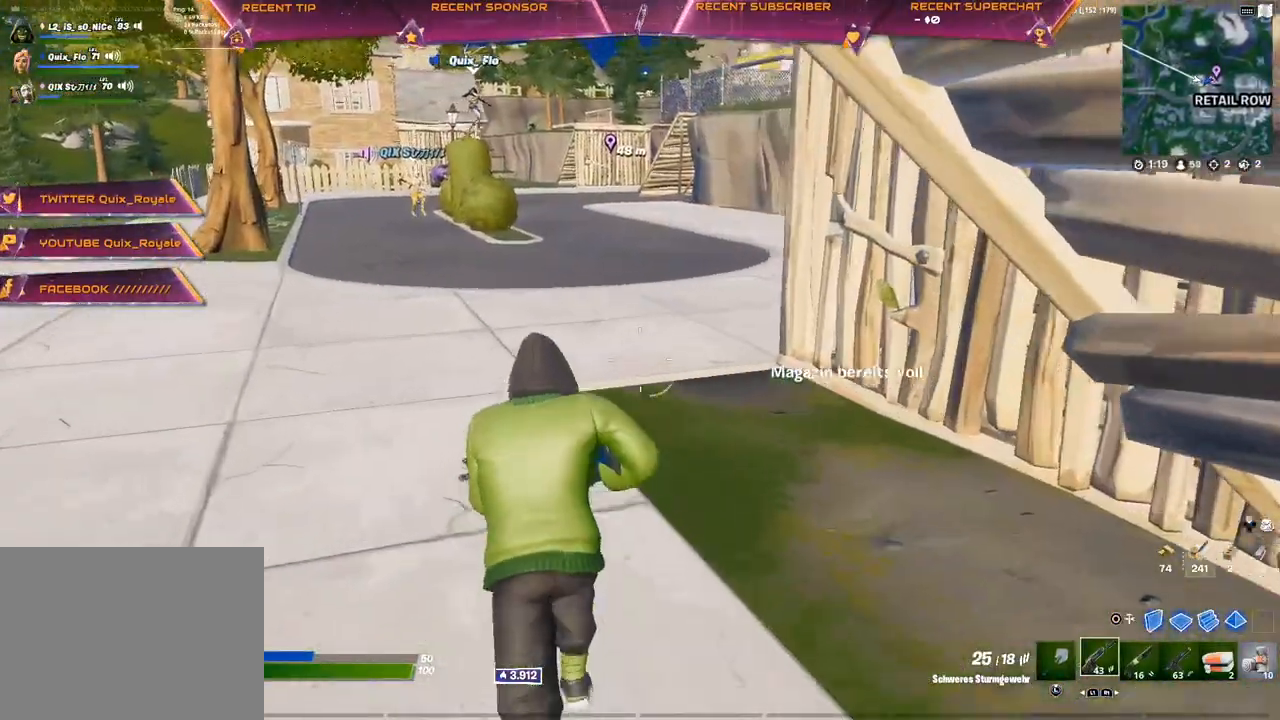
{"buttons": ["R1"], "left_stick": "up-left", "right_stick": "center", "events": [[33, "SQUARE", "down"], [67, "SQUARE", "up"], [117, "SQUARE", "down"], [183, "SQUARE", "up"], [333, "CROSS", "down"], [383, "CROSS", "up"], [450, "R1", "down"]]}
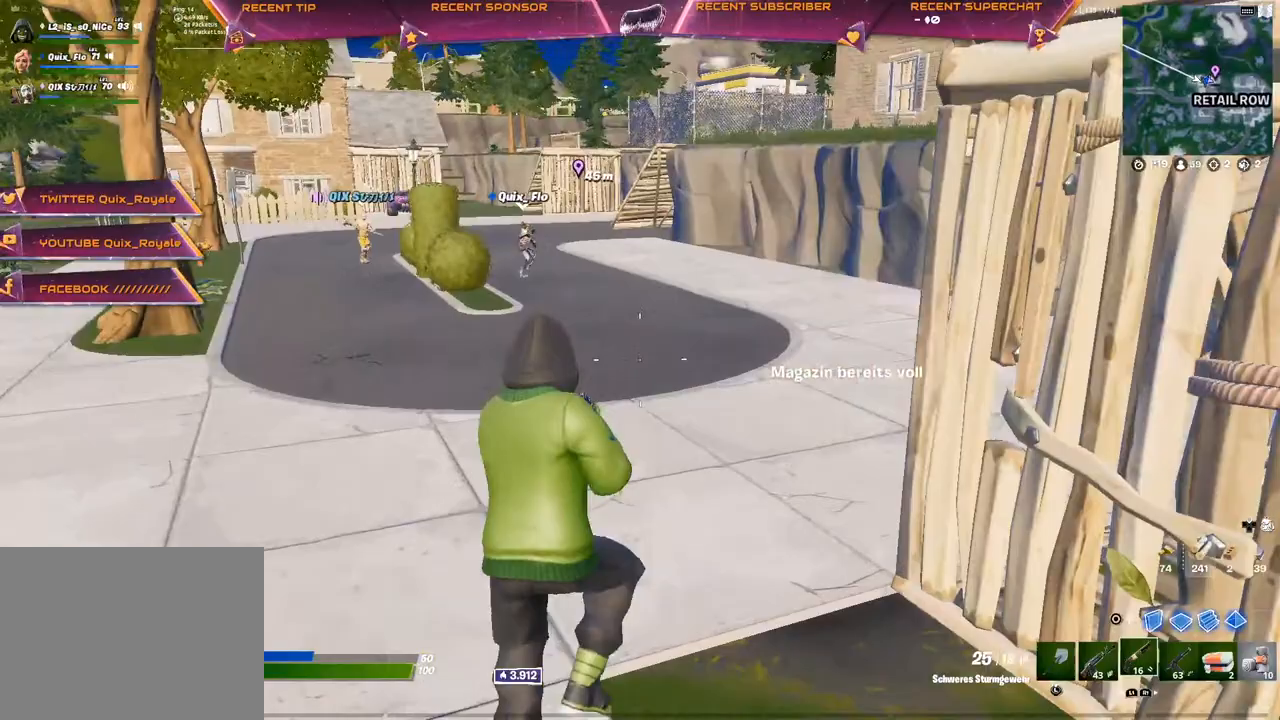
{"buttons": [], "left_stick": "up-left", "right_stick": "center", "events": [[67, "R1", "up"], [117, "SQUARE", "down"], [150, "SQUARE", "up"], [367, "SQUARE", "down"], [417, "SQUARE", "up"], [450, "SQUARE", "down"], [500, "SQUARE", "up"]]}
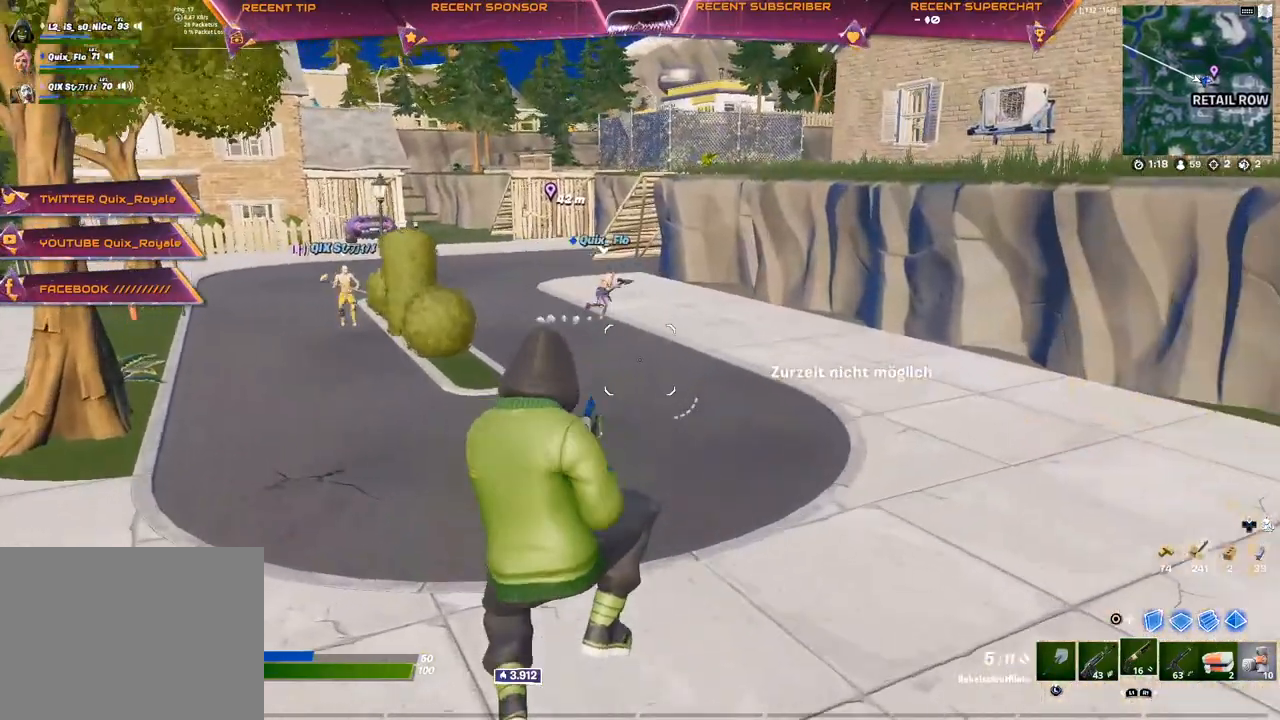
{"buttons": [], "left_stick": "up-left", "right_stick": "center", "events": [[133, "R1", "down"], [183, "SQUARE", "down"], [217, "R1", "up"], [233, "SQUARE", "up"], [400, "SQUARE", "down"], [450, "SQUARE", "up"]]}
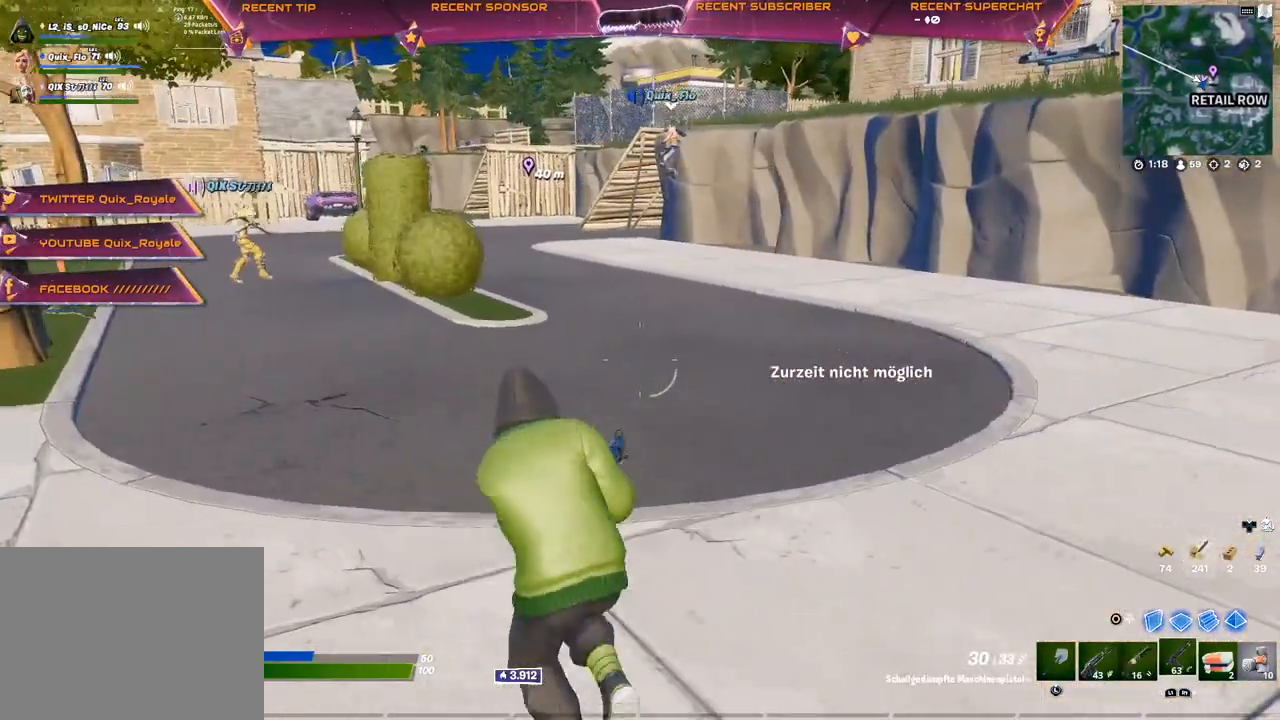
{"buttons": [], "left_stick": "up-left", "right_stick": "center", "events": [[67, "L1", "down"], [117, "SQUARE", "down"], [167, "SQUARE", "up"], [183, "L1", "up"], [233, "SQUARE", "down"], [267, "SQUARE", "up"], [433, "SQUARE", "down"], [500, "SQUARE", "up"]]}
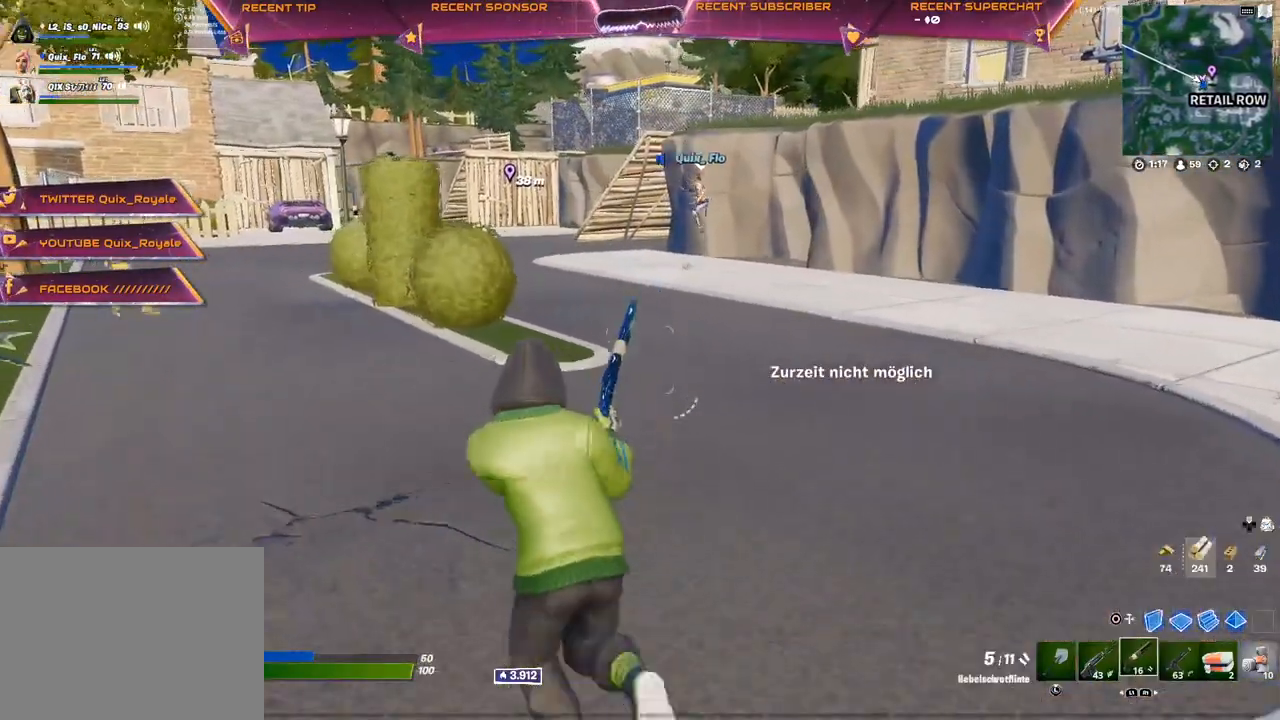
{"buttons": [], "left_stick": "up-left", "right_stick": "center", "events": [[67, "SQUARE", "down"], [117, "SQUARE", "up"], [317, "SQUARE", "down"], [350, "SQUARE", "up"], [417, "SQUARE", "down"], [483, "SQUARE", "up"]]}
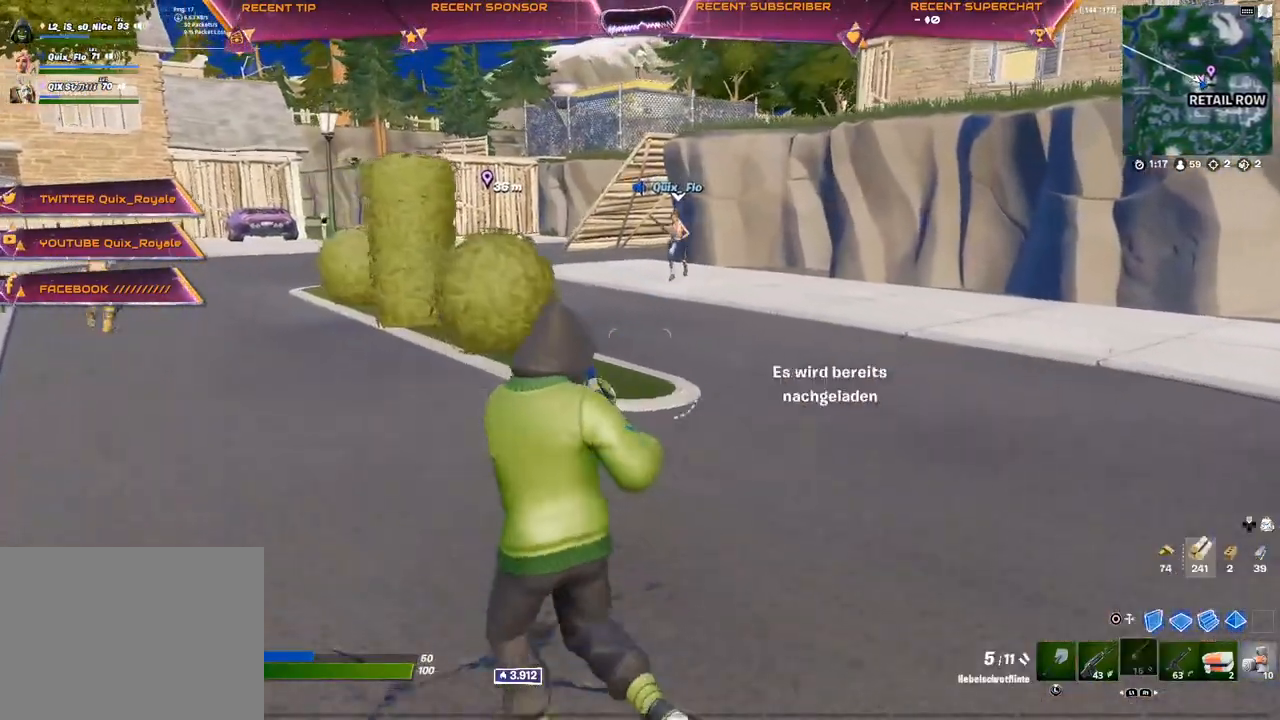
{"buttons": ["R3"], "left_stick": "up-left", "right_stick": "center", "events": [[33, "SQUARE", "down"], [83, "SQUARE", "up"], [133, "SQUARE", "down"], [200, "SQUARE", "up"], [350, "R3", "down"], [417, "R3", "up"], [417, "right_stick", "down-left"], [467, "R3", "down"], [467, "right_stick", "center"]]}
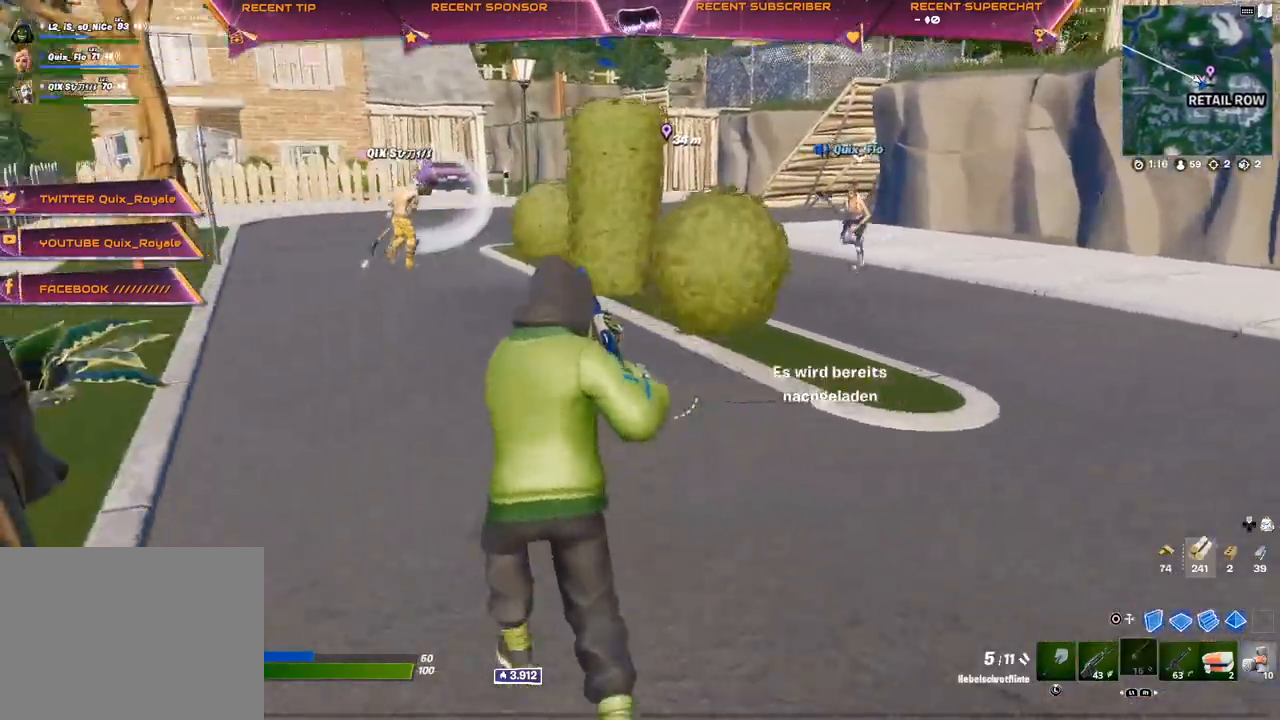
{"buttons": [], "left_stick": "up", "right_stick": "center", "events": [[17, "R3", "up"], [500, "left_stick", "up"]]}
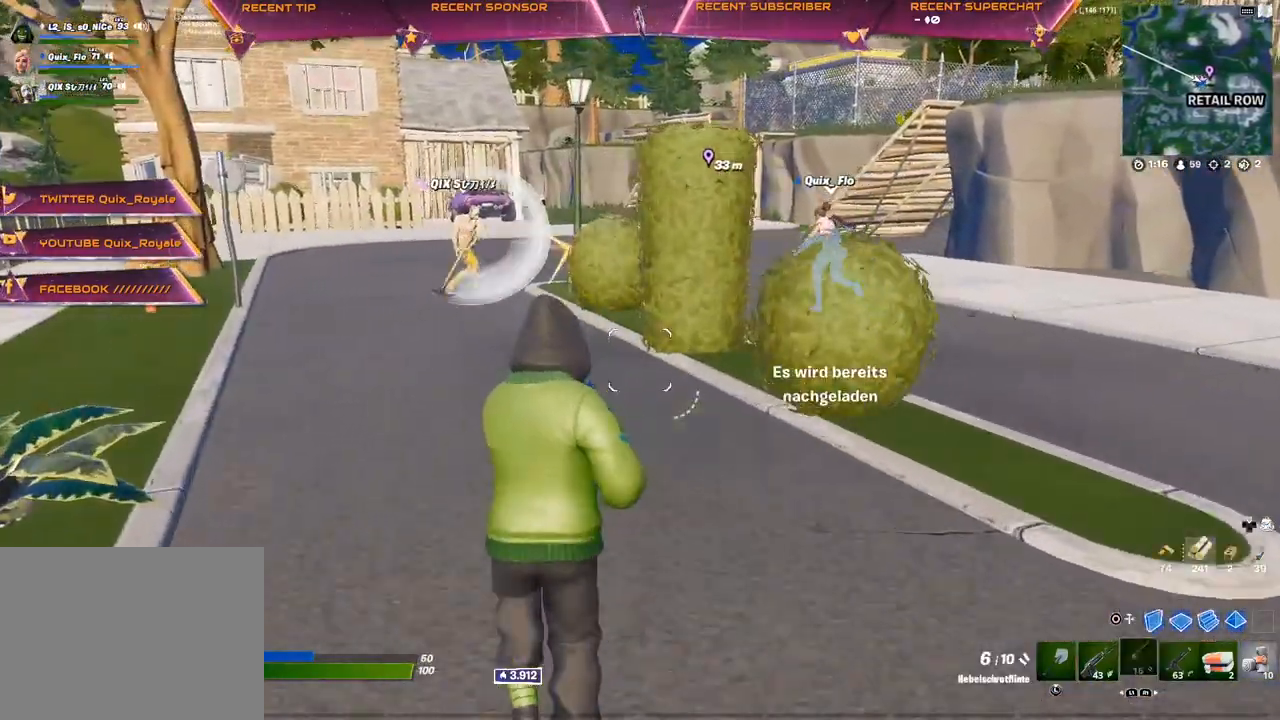
{"buttons": ["R2"], "left_stick": "up-left", "right_stick": "center", "events": [[17, "L3", "down"], [117, "L3", "up"], [200, "right_stick", "right"], [350, "R2", "down"], [367, "left_stick", "up-left"], [367, "right_stick", "center"]]}
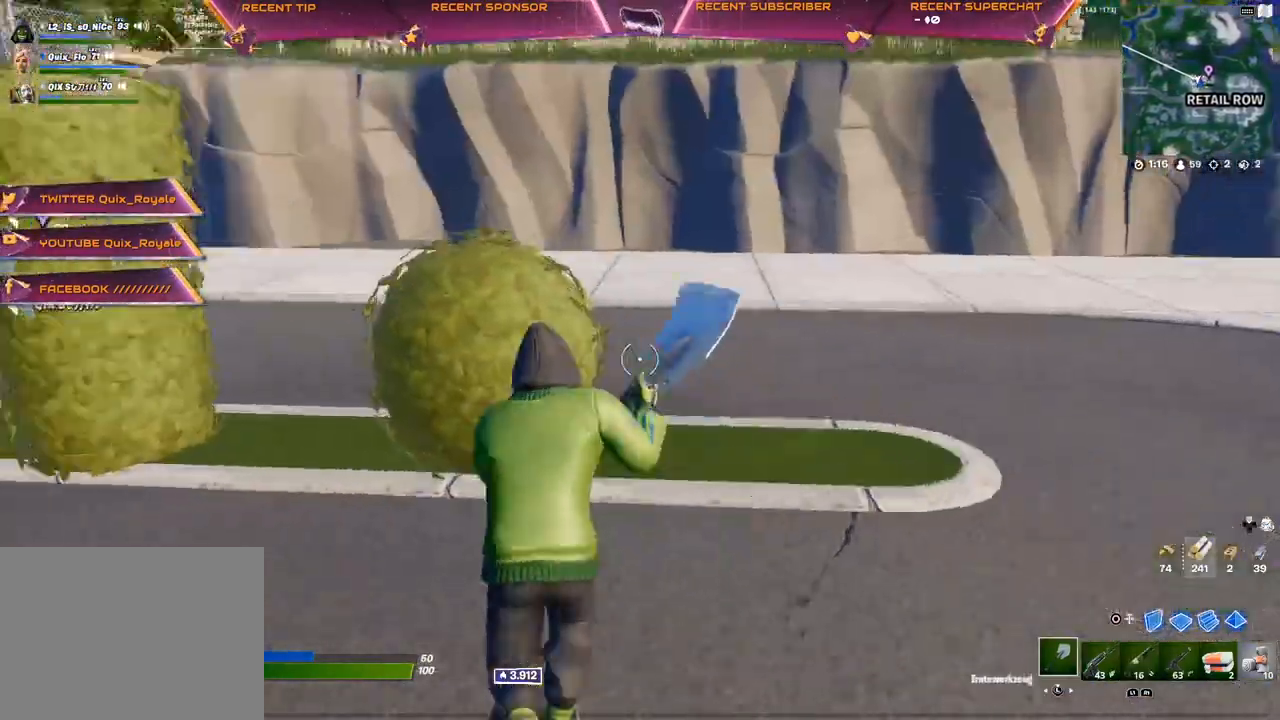
{"buttons": ["R2"], "left_stick": "left", "right_stick": "center", "events": [[17, "R3", "down"], [167, "R3", "up"], [233, "R3", "down"], [283, "R3", "up"], [450, "left_stick", "left"]]}
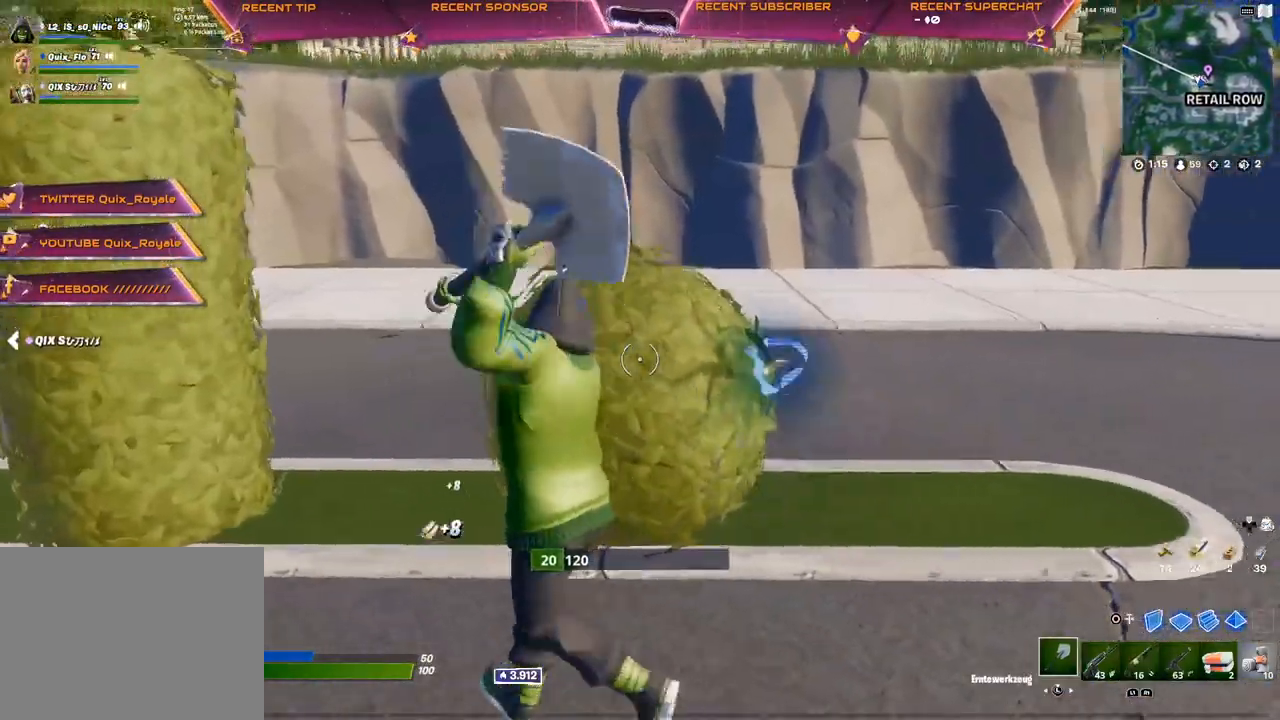
{"buttons": ["R2", "R3"], "left_stick": "up-left", "right_stick": "center", "events": [[33, "right_stick", "right"], [133, "right_stick", "center"], [167, "R3", "down"], [183, "left_stick", "up-left"], [233, "R3", "up"], [317, "right_stick", "up-left"], [450, "right_stick", "center"], [500, "R3", "down"]]}
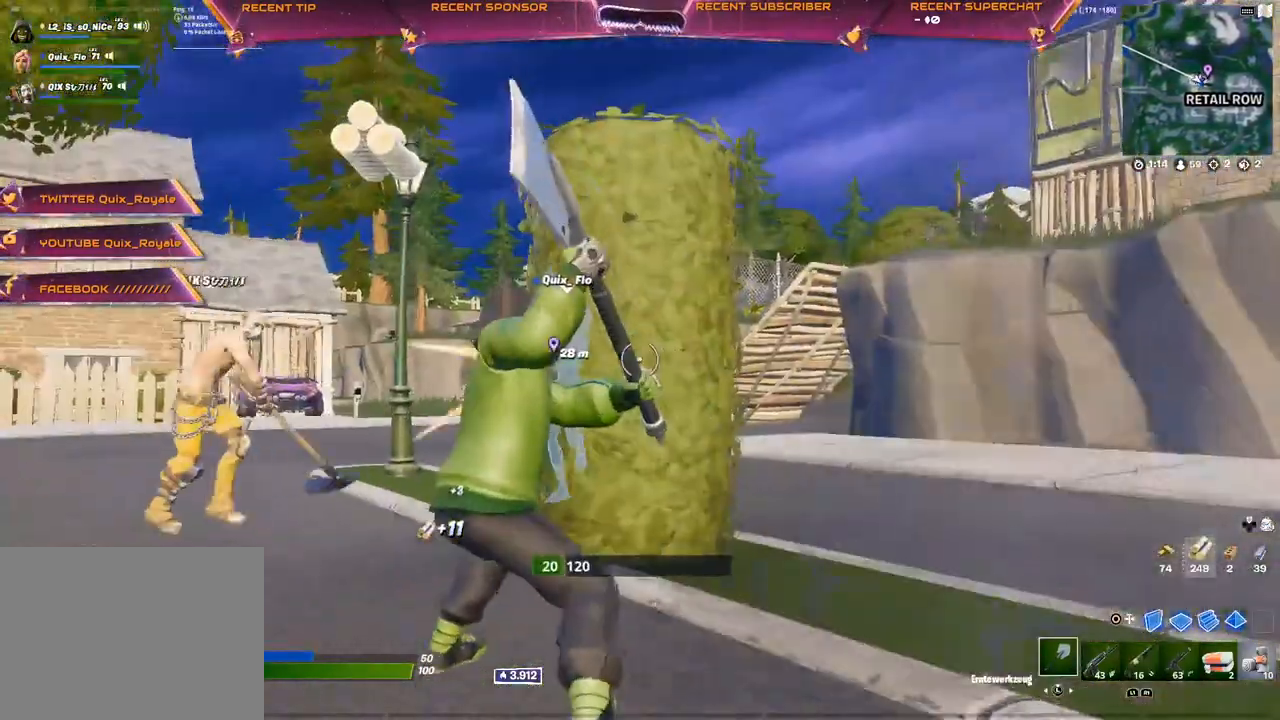
{"buttons": [], "left_stick": "up-left", "right_stick": "center", "events": [[50, "R3", "up"], [467, "R2", "up"]]}
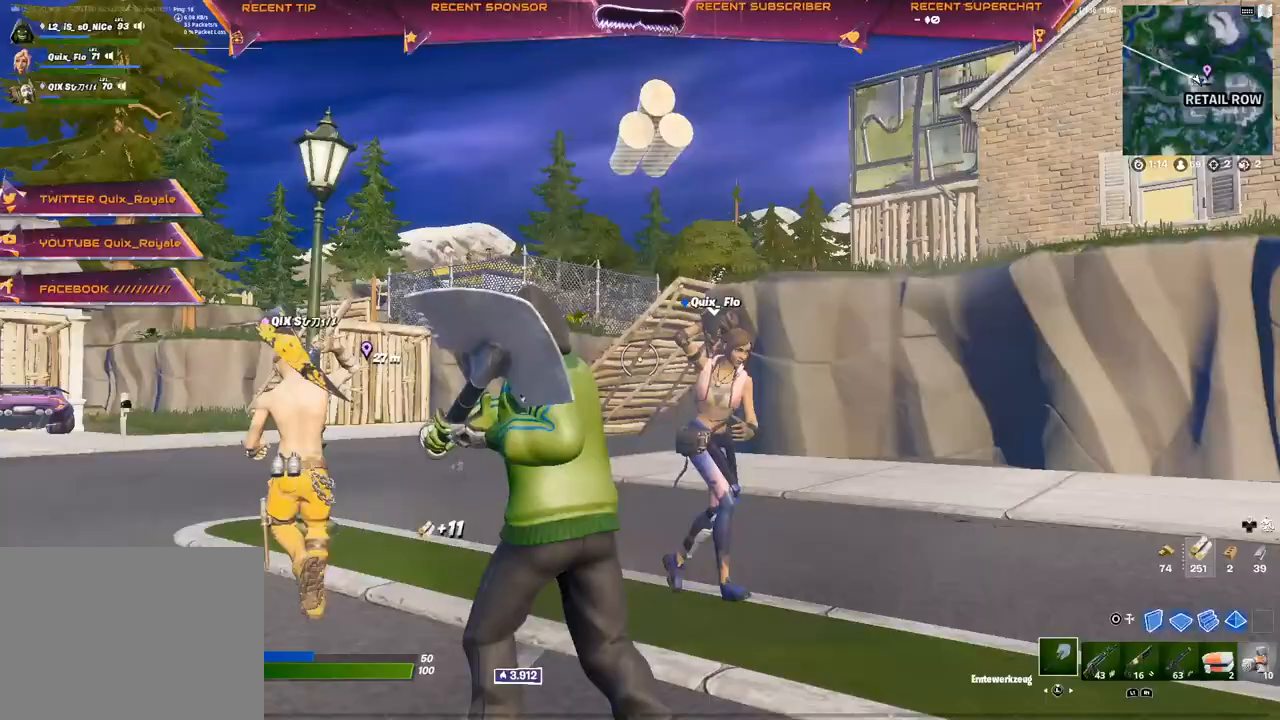
{"buttons": ["L3"], "left_stick": "up-left", "right_stick": "left", "events": [[50, "R1", "down"], [150, "R1", "up"], [417, "L3", "down"], [450, "right_stick", "left"]]}
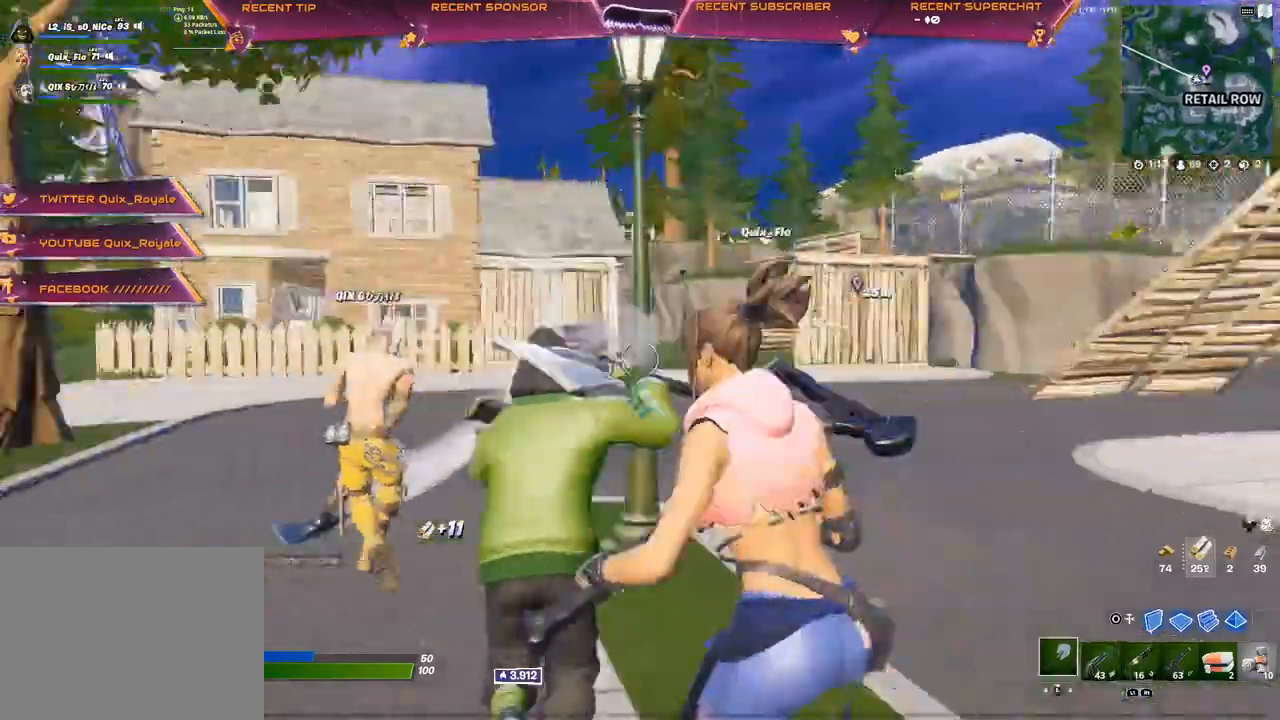
{"buttons": [], "left_stick": "up-left", "right_stick": "center", "events": [[17, "L3", "up"], [33, "right_stick", "center"], [200, "R2", "down"], [283, "right_stick", "right"], [383, "right_stick", "center"], [400, "CROSS", "down"], [467, "R2", "up"], [483, "CROSS", "up"]]}
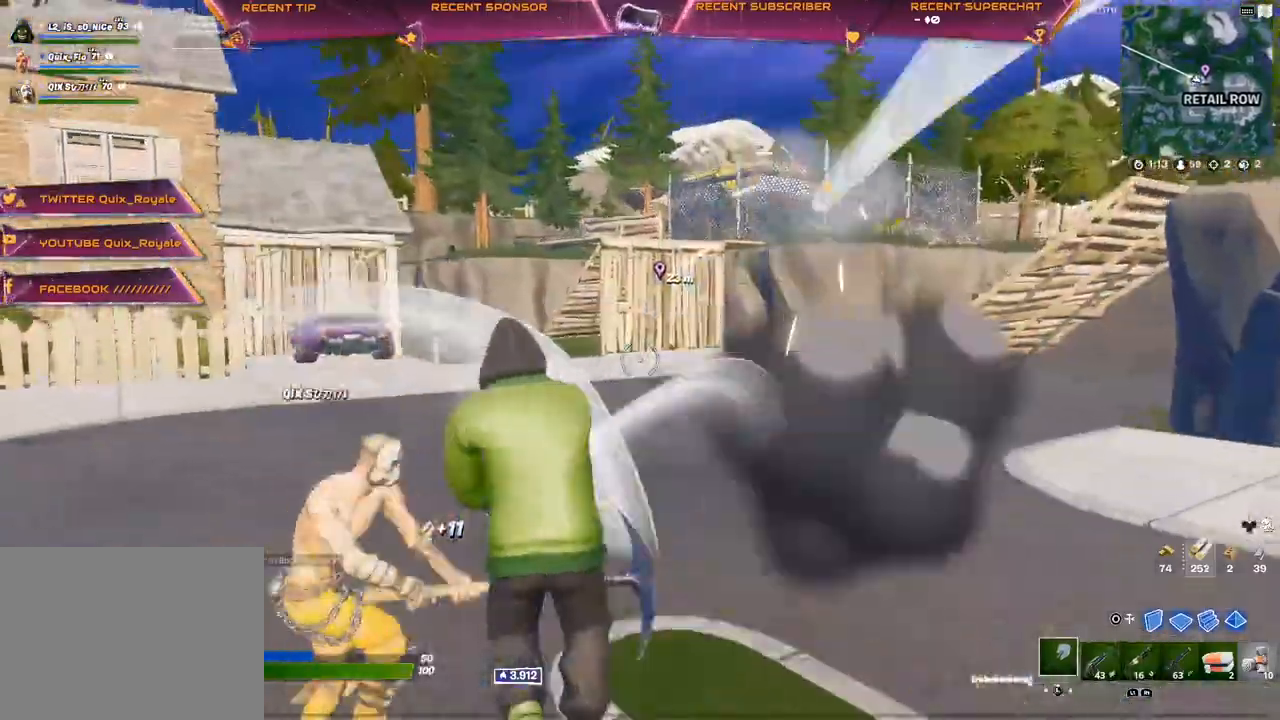
{"buttons": ["L3"], "left_stick": "up", "right_stick": "center", "events": [[100, "R1", "down"], [133, "right_stick", "left"], [167, "left_stick", "up"], [200, "R1", "up"], [233, "right_stick", "center"], [467, "L3", "down"]]}
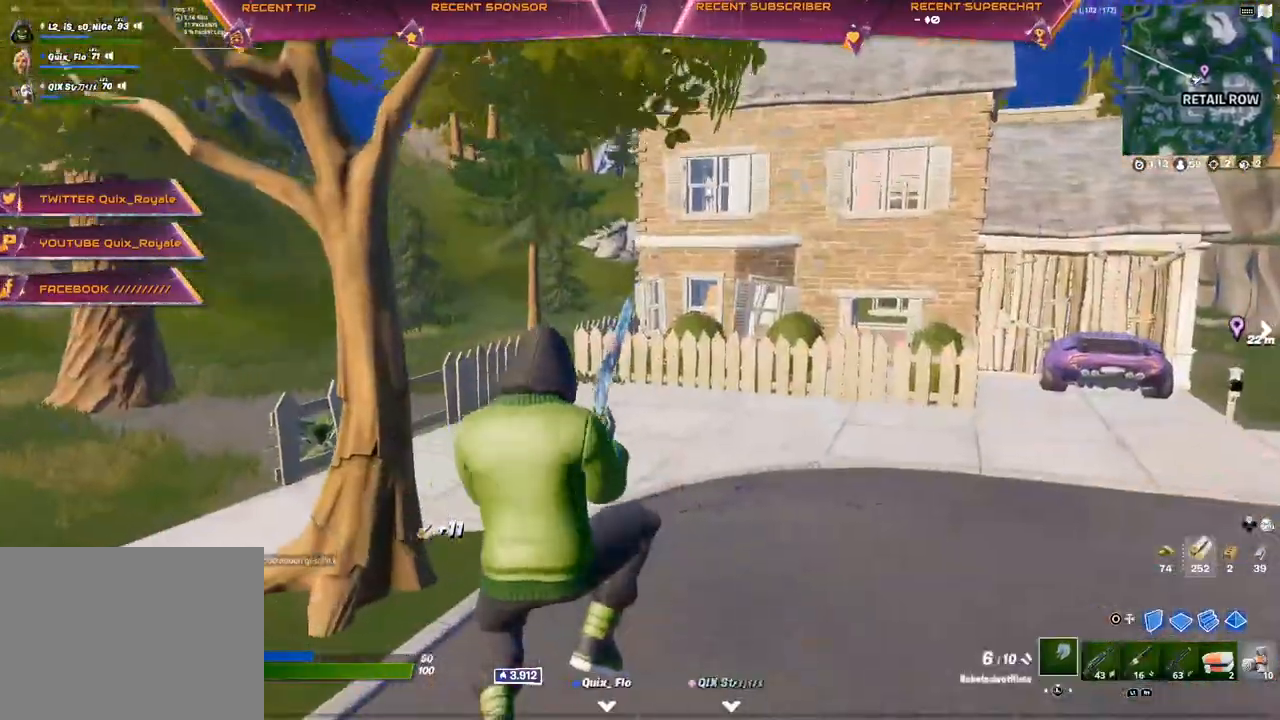
{"buttons": [], "left_stick": "up", "right_stick": "center", "events": [[33, "L3", "up"], [267, "CIRCLE", "down"], [350, "CIRCLE", "up"], [350, "L2", "down"], [383, "CIRCLE", "down"], [433, "CIRCLE", "up"], [467, "L2", "up"]]}